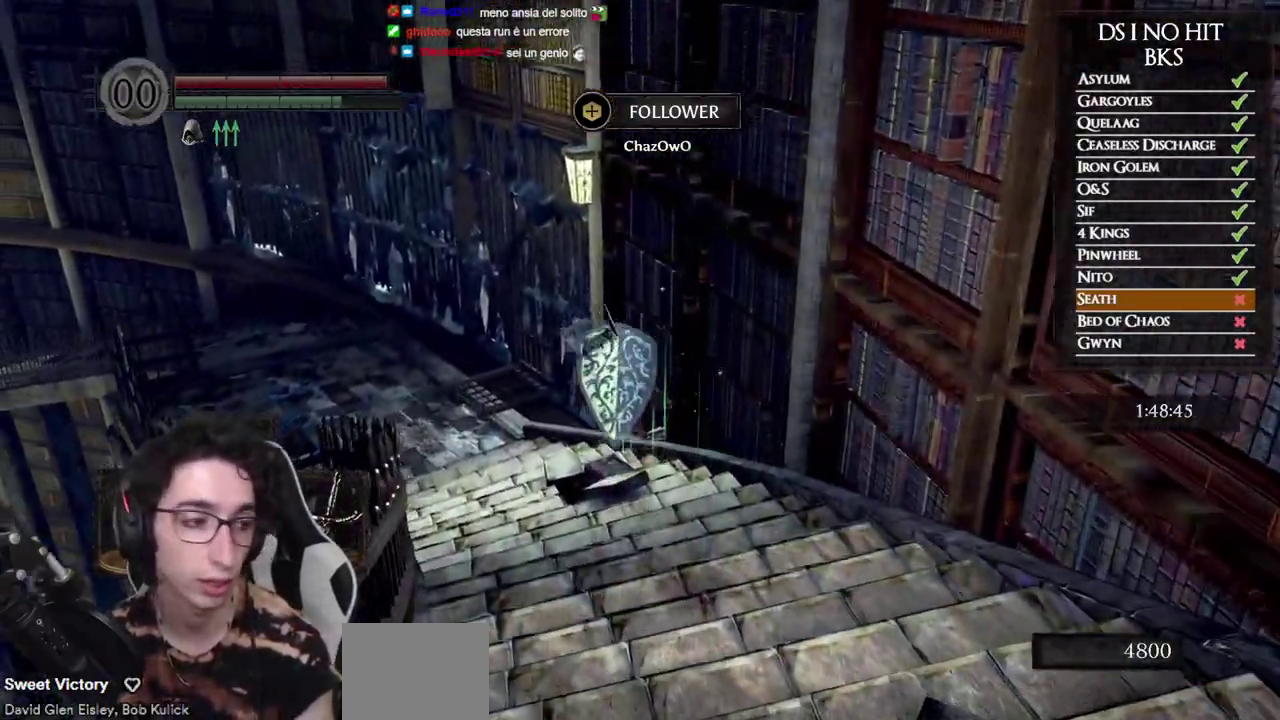
Gameplay with a controller (Xbox layout); each line is a JSON object with the inputs held at the frame after it. "events" lists button and stick changes between this image and that frame as [ms after this image, input, new state], when the widget could be followed in between.
{"buttons": ["B"], "left_stick": "up", "right_stick": "center", "events": []}
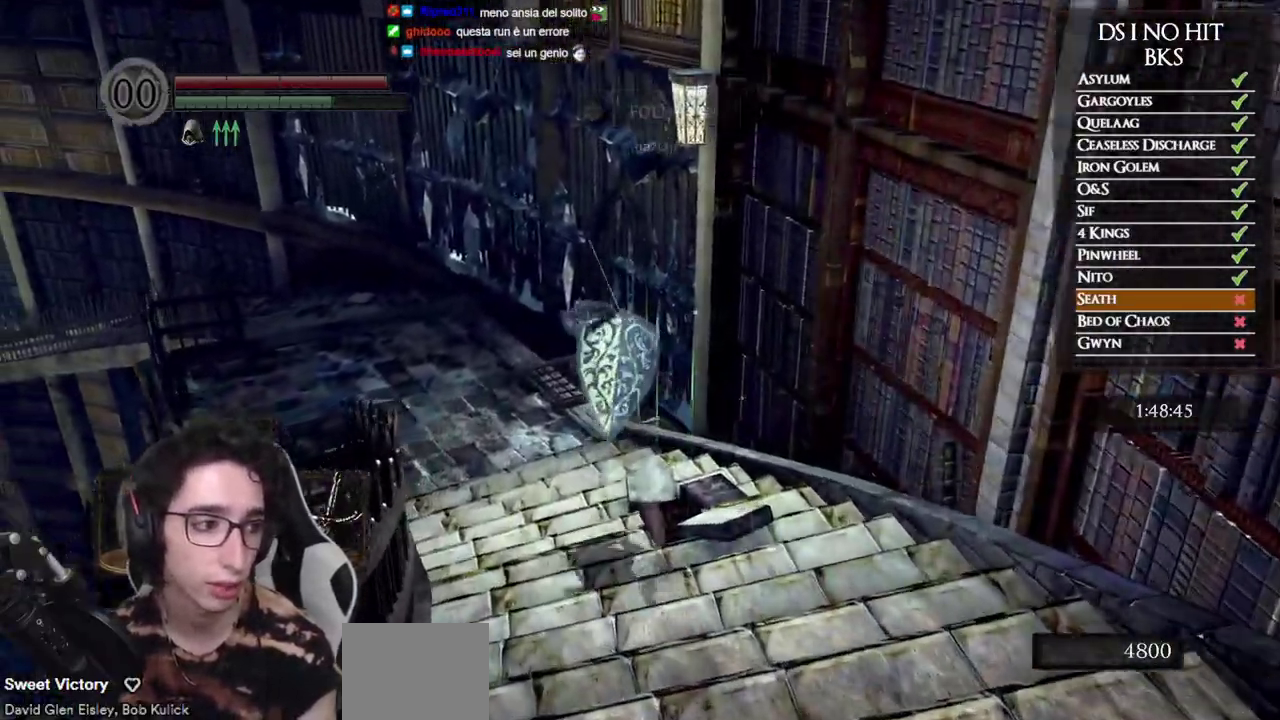
{"buttons": ["B"], "left_stick": "up", "right_stick": "center", "events": [[117, "B", "up"], [250, "right_stick", "left"], [400, "right_stick", "center"], [467, "B", "down"]]}
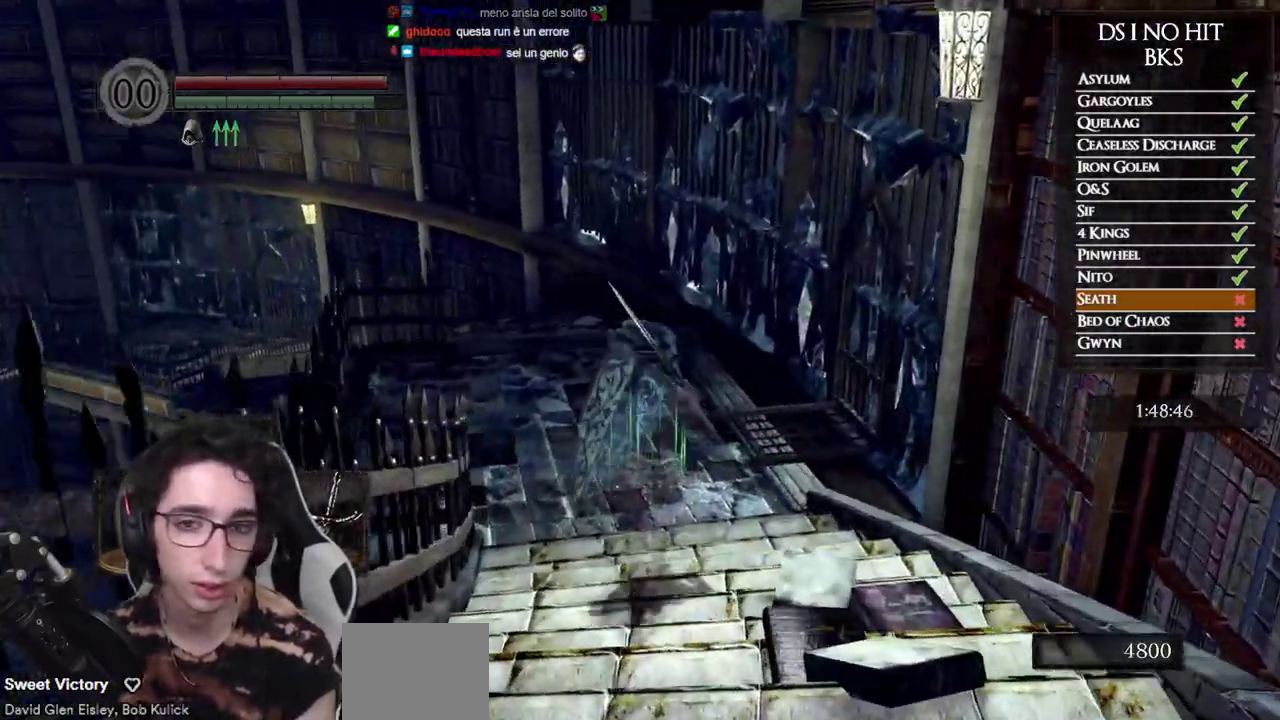
{"buttons": ["B"], "left_stick": "up", "right_stick": "center", "events": []}
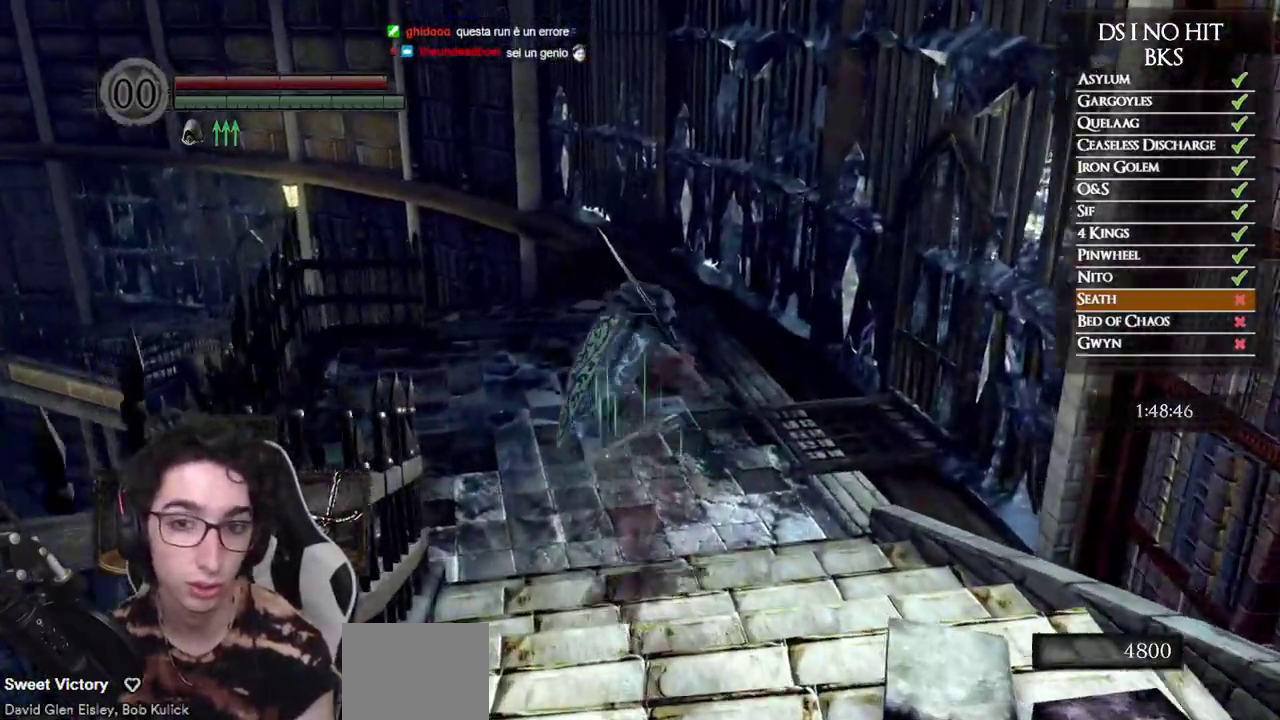
{"buttons": ["B"], "left_stick": "up", "right_stick": "center", "events": []}
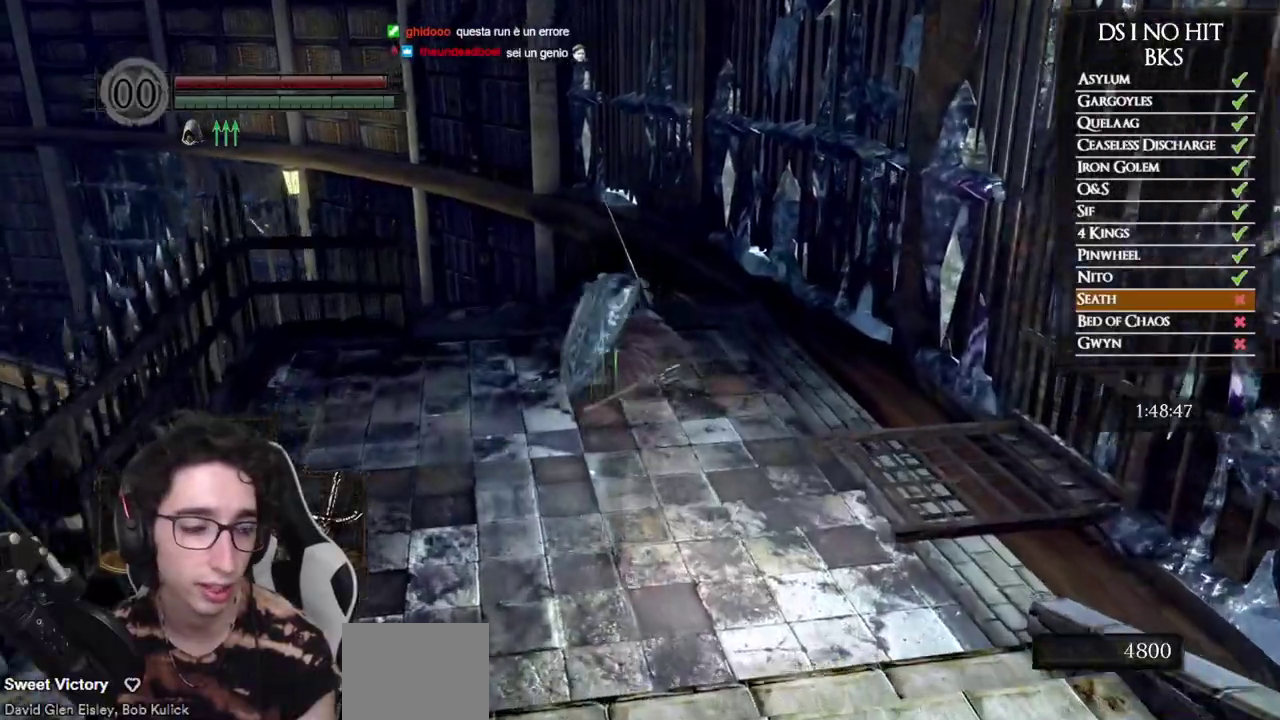
{"buttons": ["B"], "left_stick": "up", "right_stick": "center", "events": []}
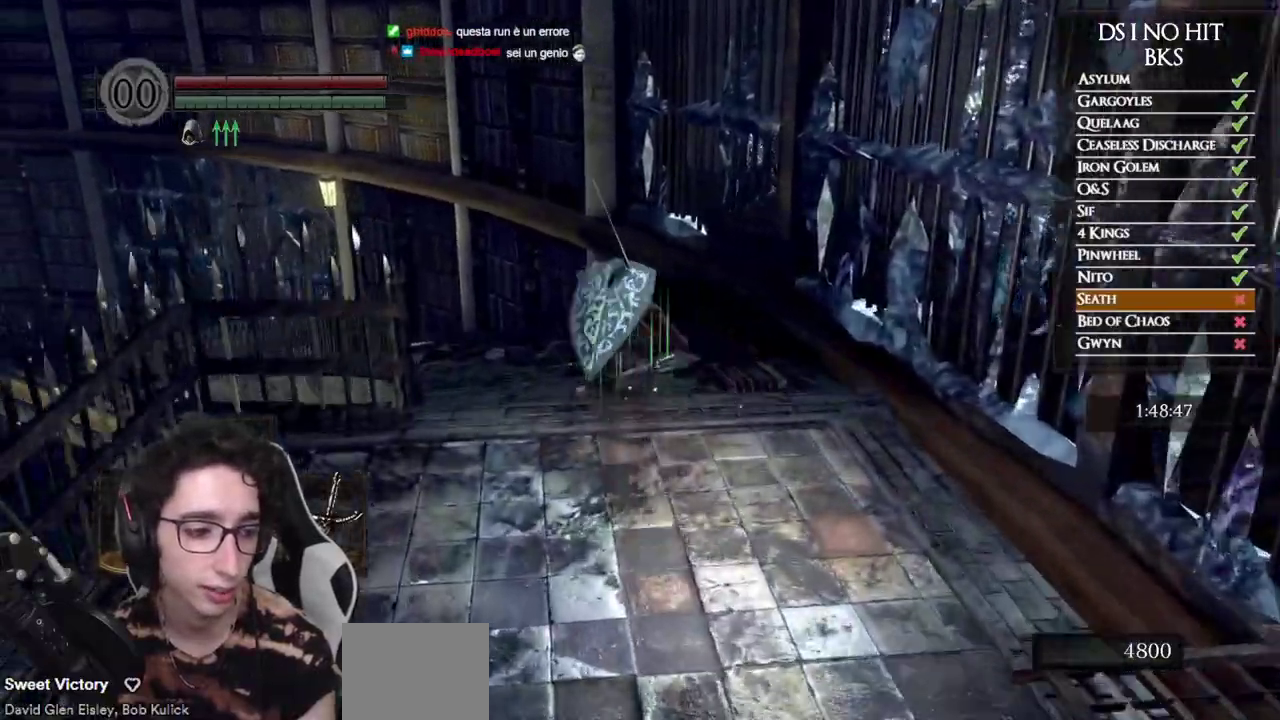
{"buttons": ["B"], "left_stick": "up", "right_stick": "center", "events": []}
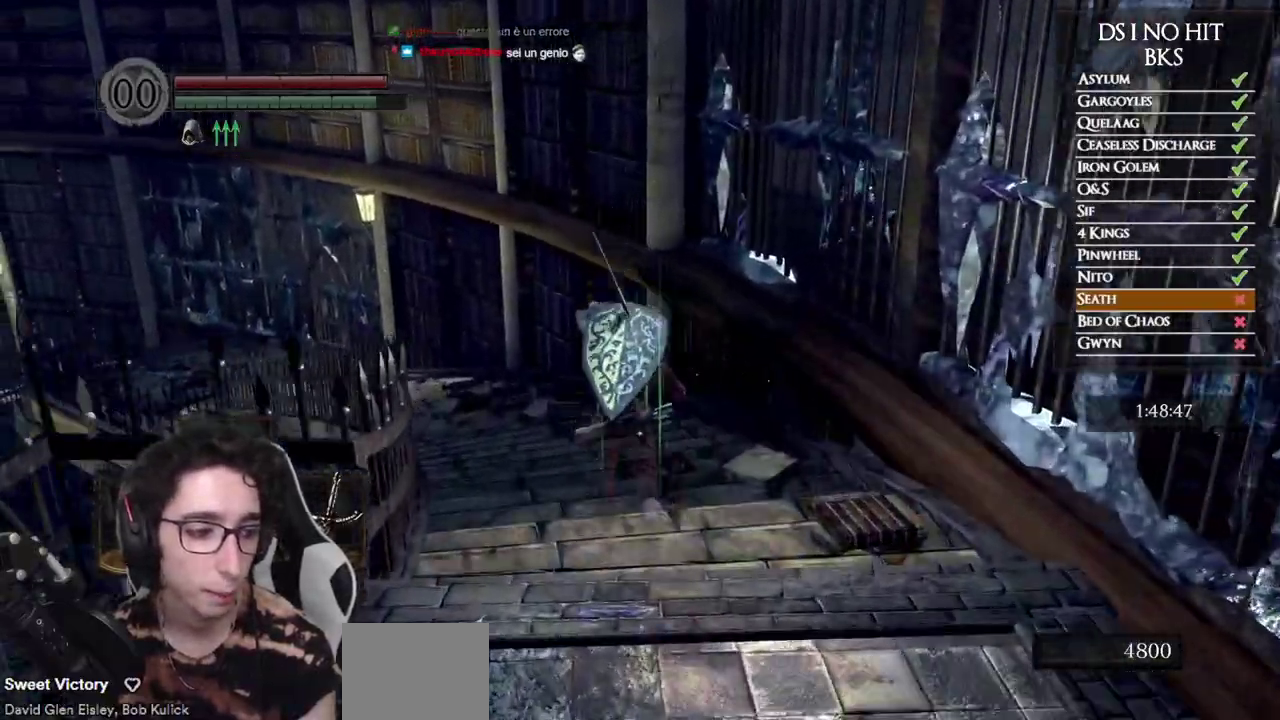
{"buttons": ["B"], "left_stick": "up", "right_stick": "center", "events": []}
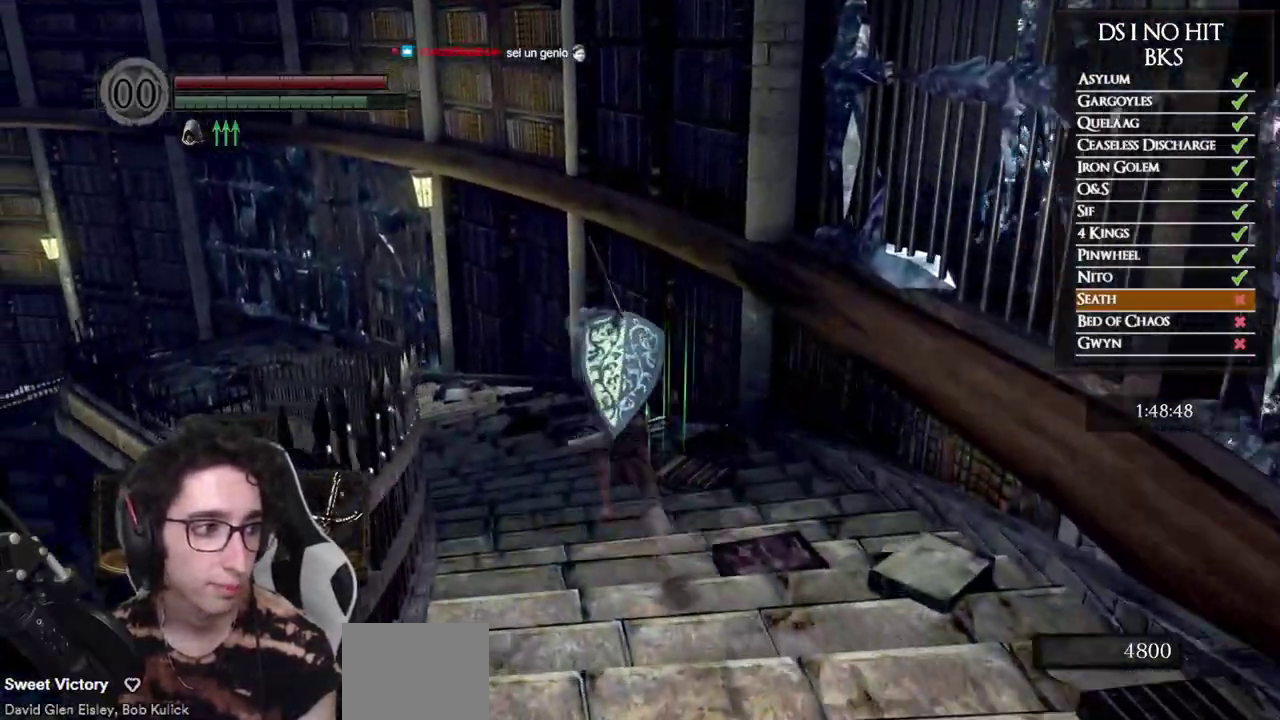
{"buttons": ["B"], "left_stick": "up", "right_stick": "center", "events": []}
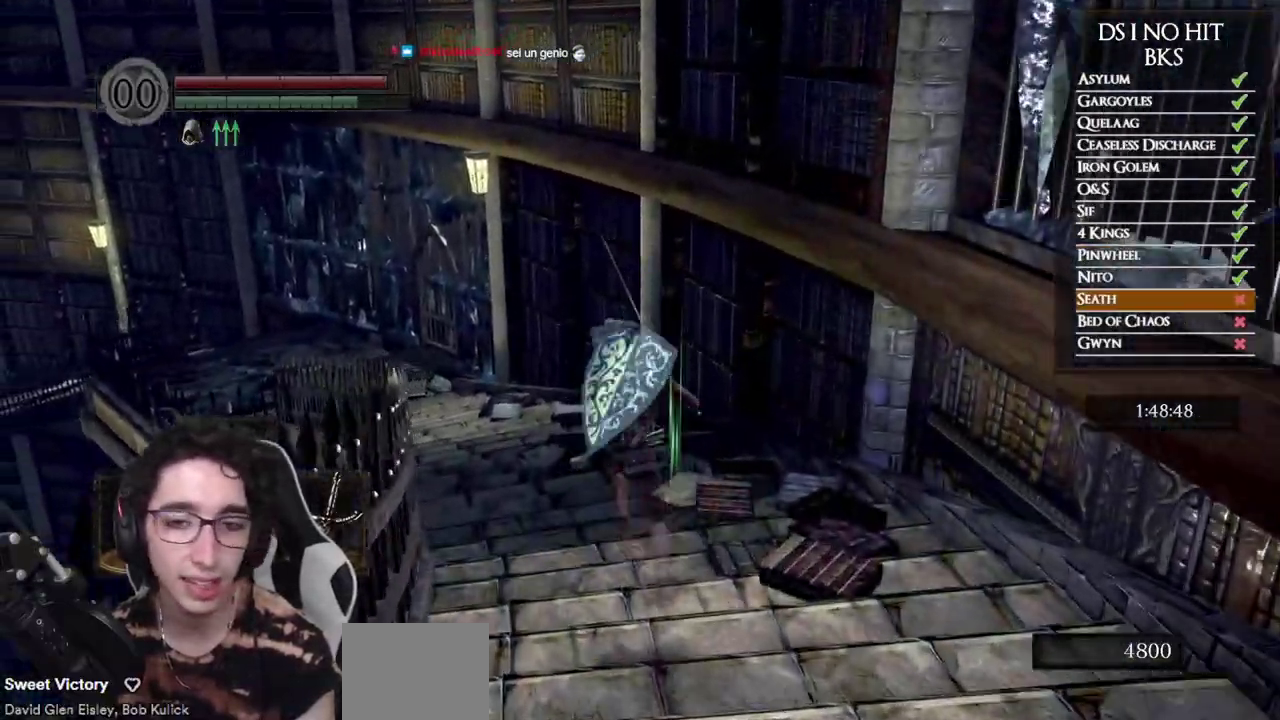
{"buttons": ["B"], "left_stick": "up", "right_stick": "center", "events": []}
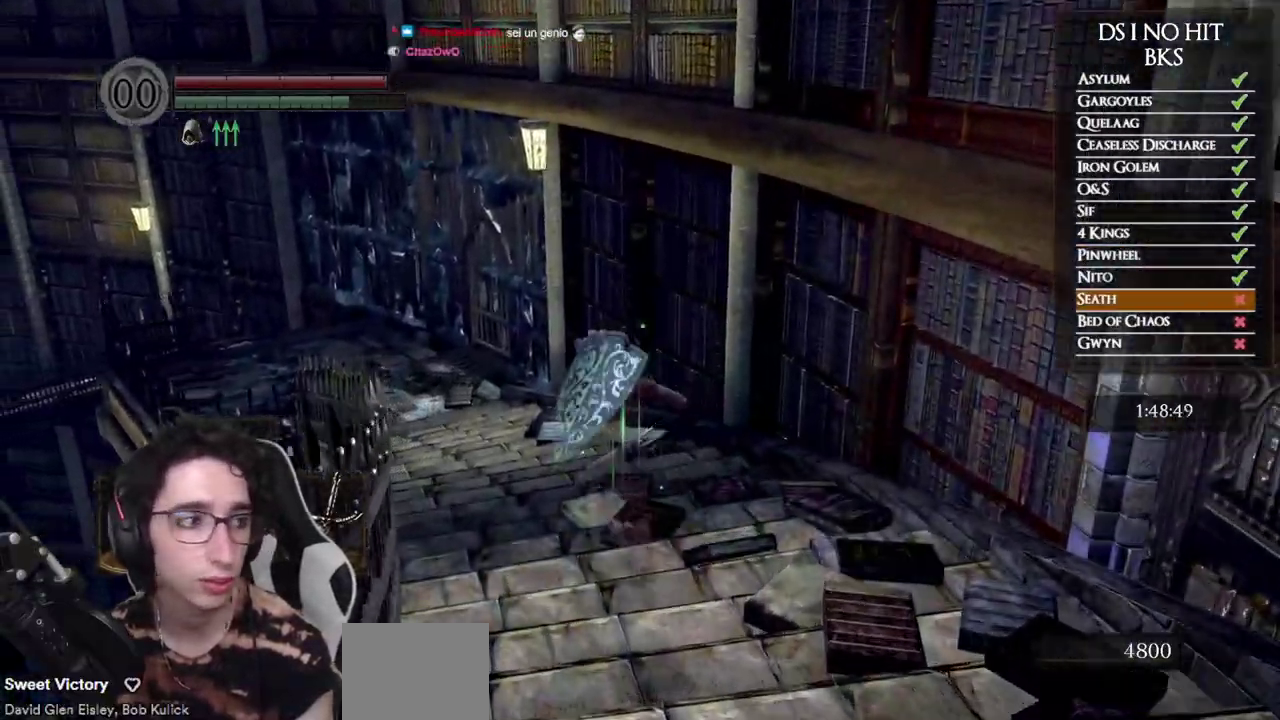
{"buttons": ["B"], "left_stick": "up", "right_stick": "center", "events": []}
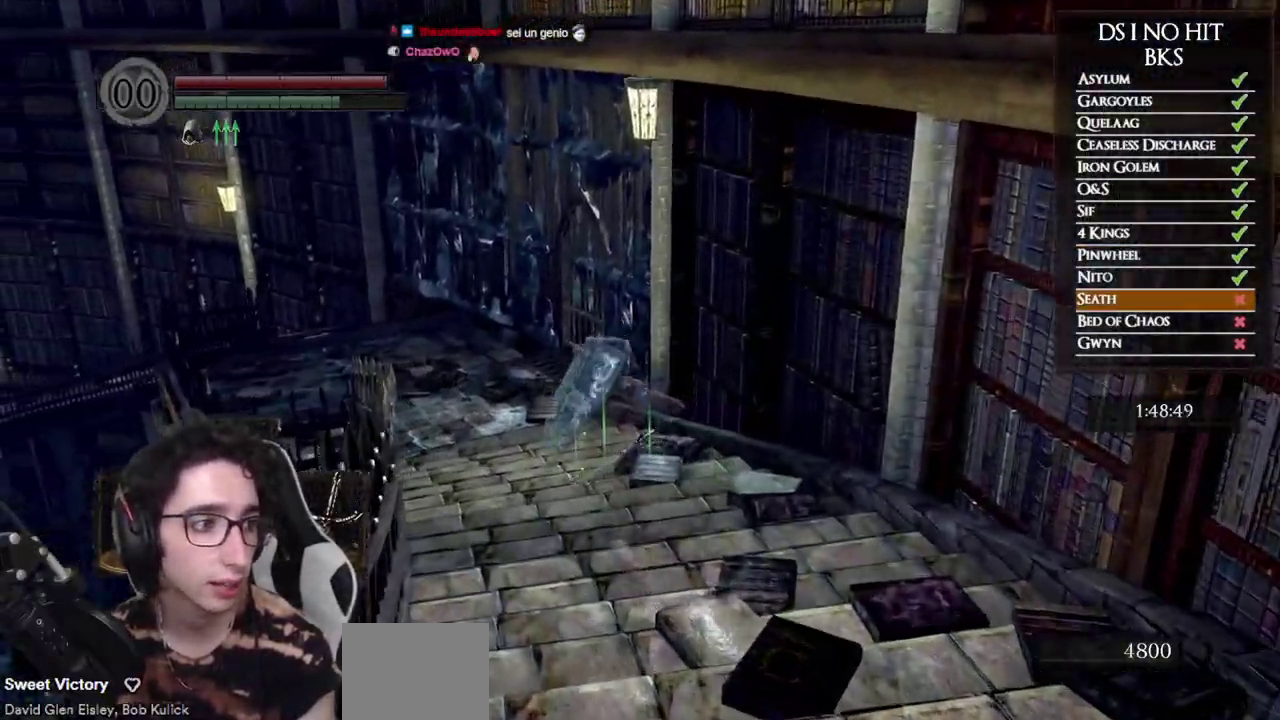
{"buttons": ["B"], "left_stick": "up", "right_stick": "center", "events": []}
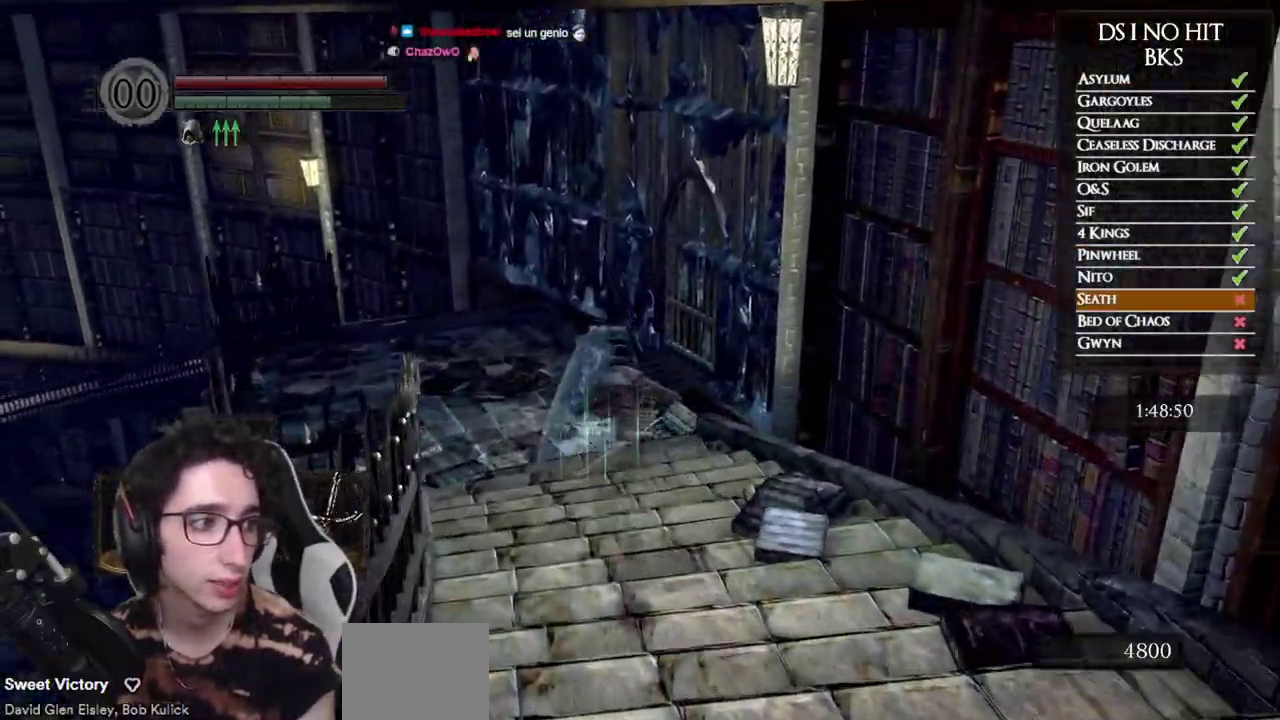
{"buttons": ["B"], "left_stick": "up", "right_stick": "center", "events": []}
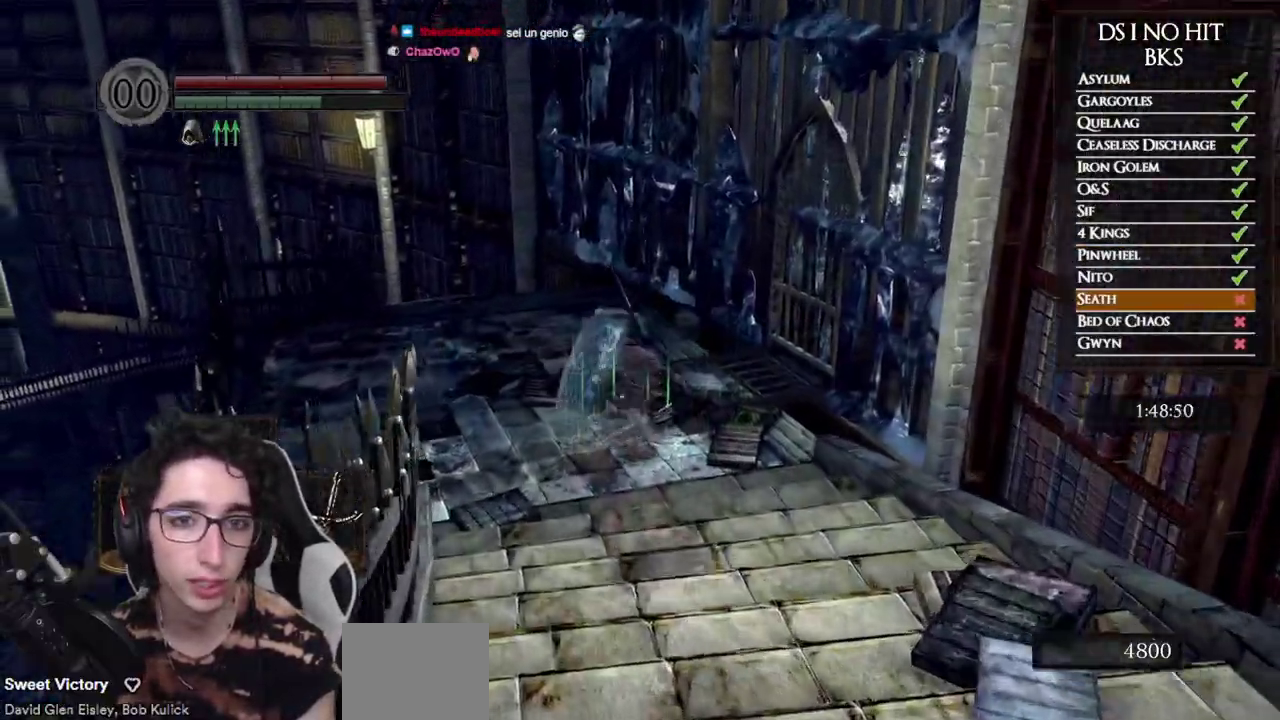
{"buttons": ["B"], "left_stick": "up", "right_stick": "center", "events": []}
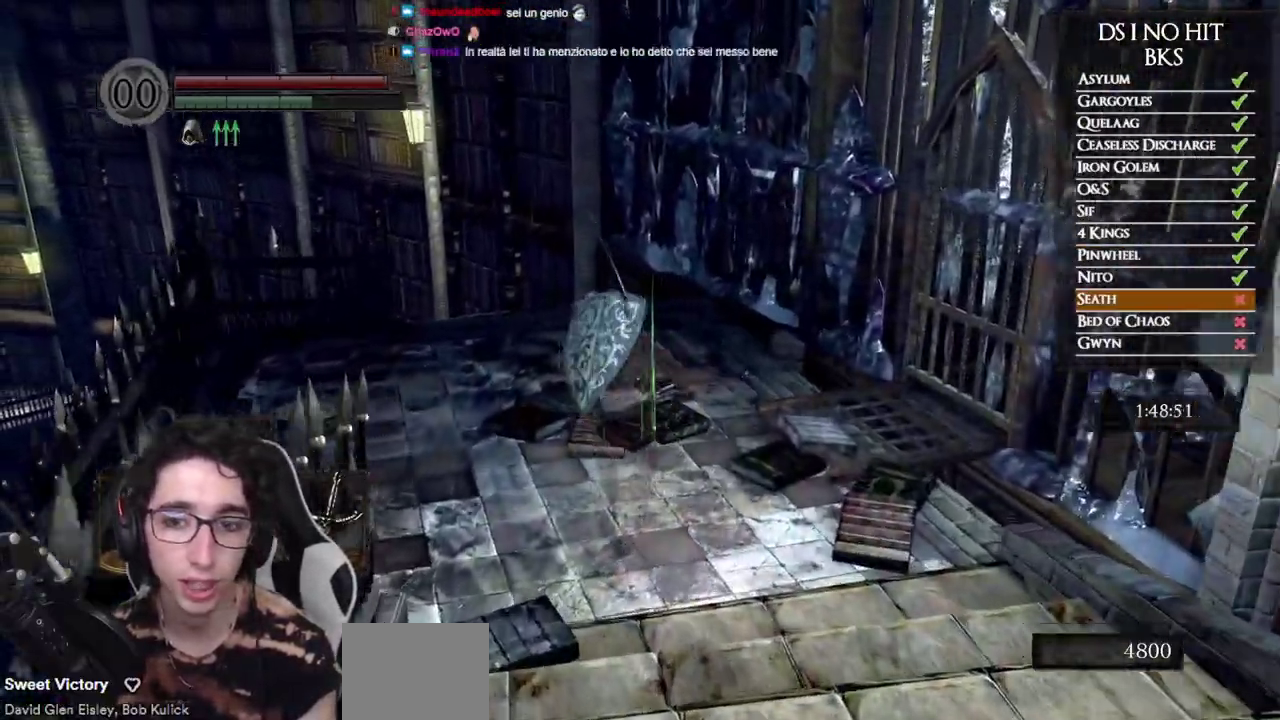
{"buttons": [], "left_stick": "up", "right_stick": "down-left", "events": [[367, "B", "up"], [450, "right_stick", "down-left"]]}
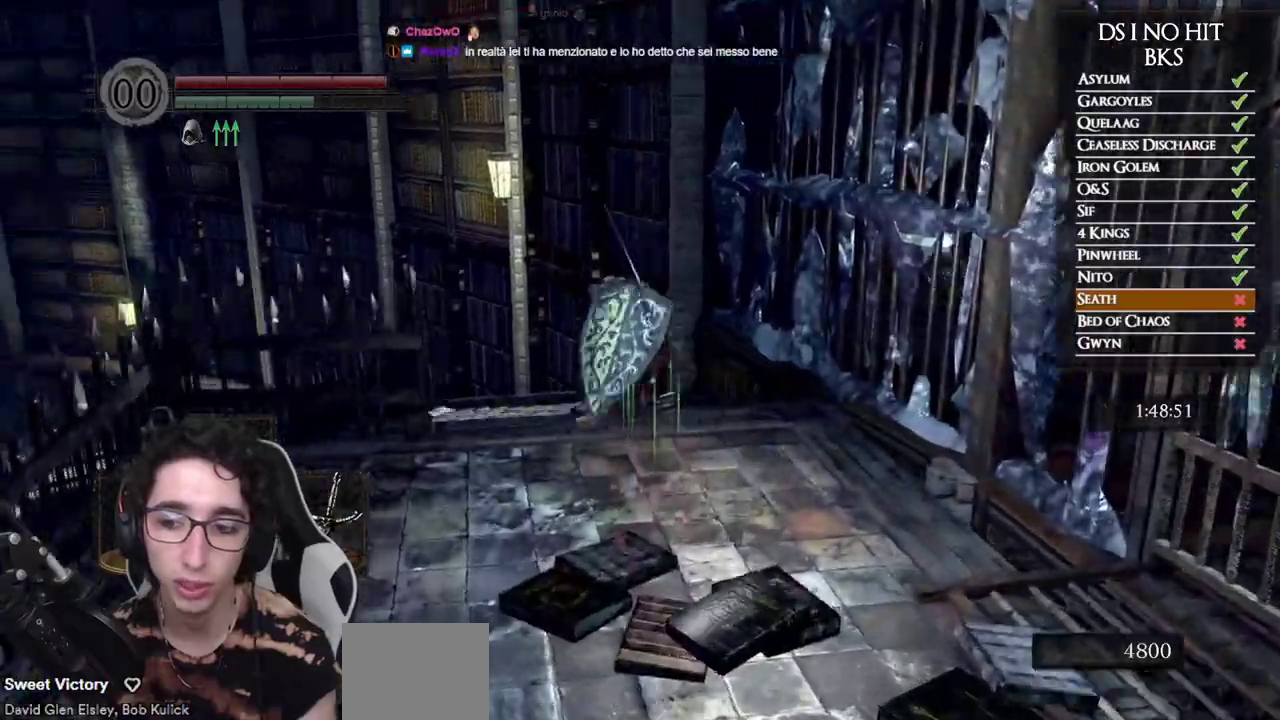
{"buttons": ["B"], "left_stick": "up", "right_stick": "center", "events": [[100, "right_stick", "center"], [200, "B", "down"]]}
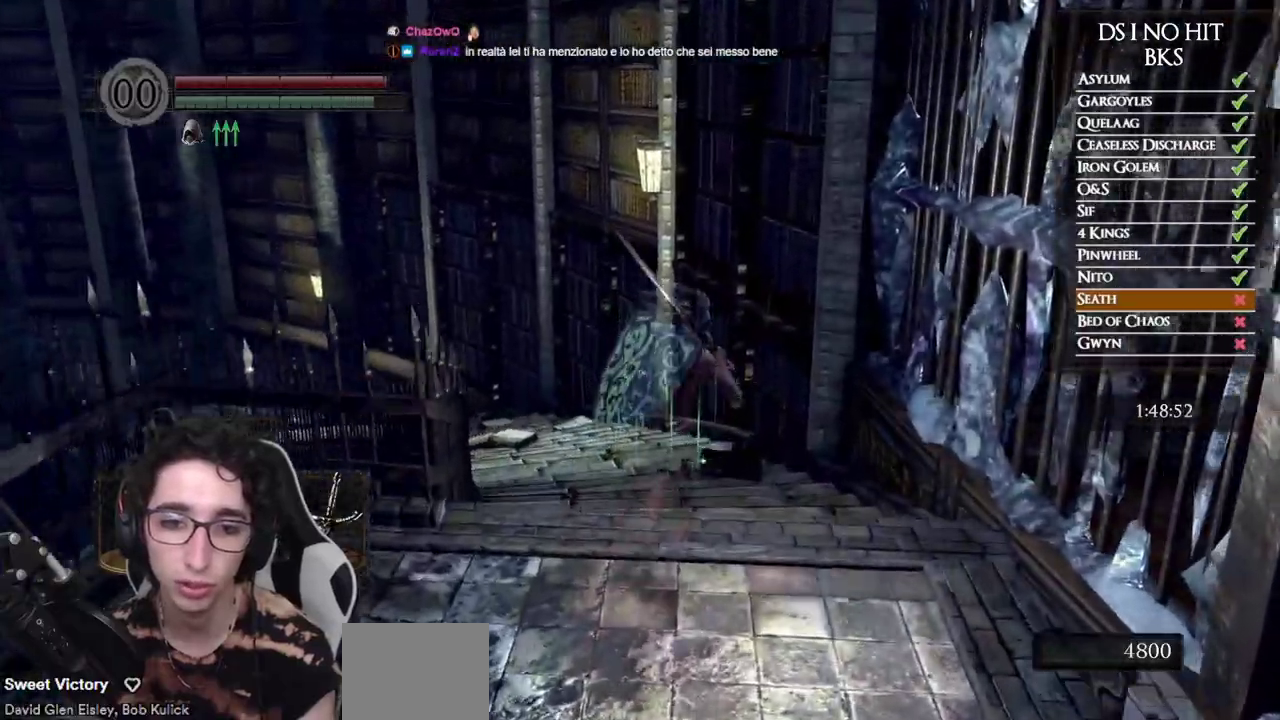
{"buttons": ["B"], "left_stick": "up", "right_stick": "center", "events": []}
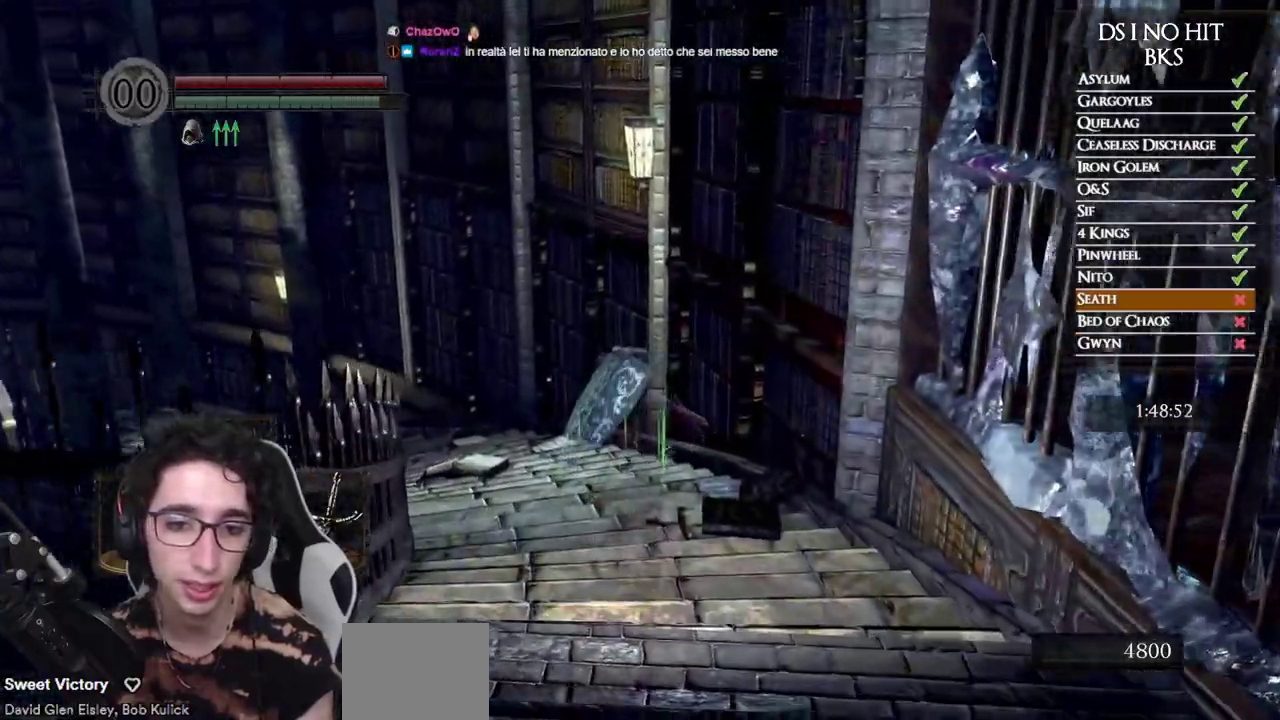
{"buttons": ["B"], "left_stick": "up", "right_stick": "center", "events": []}
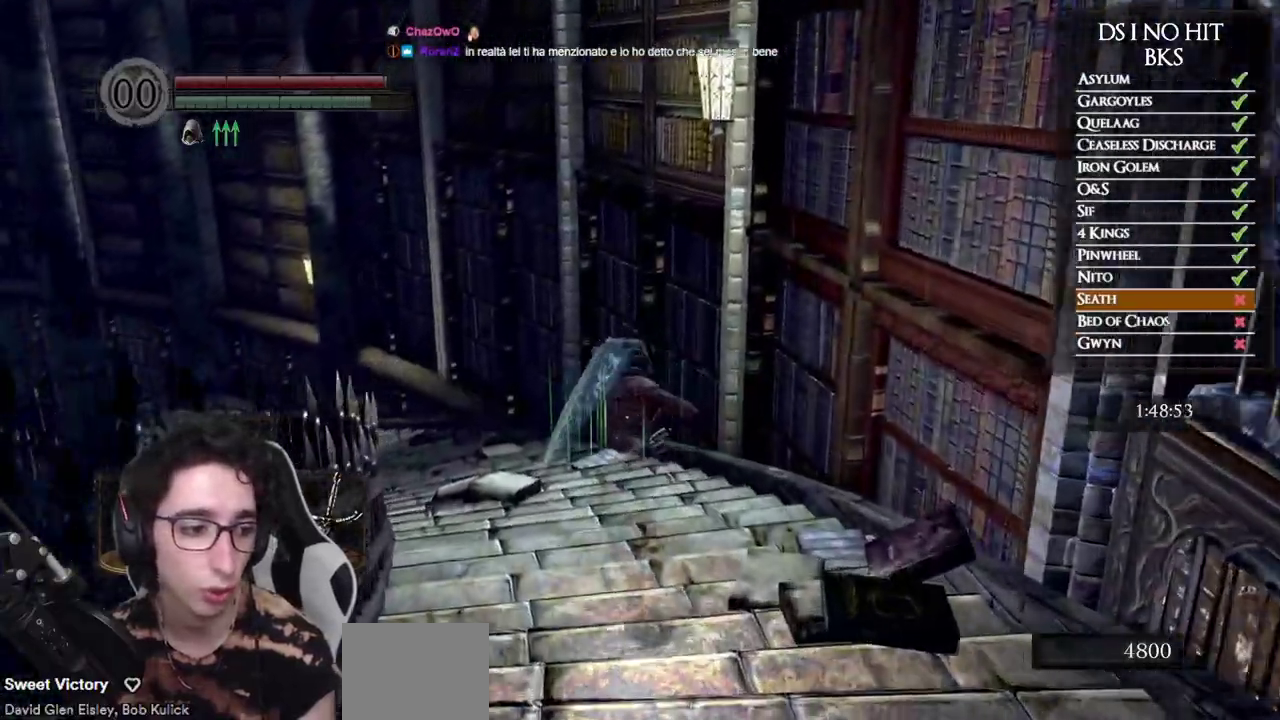
{"buttons": ["B"], "left_stick": "up", "right_stick": "center", "events": []}
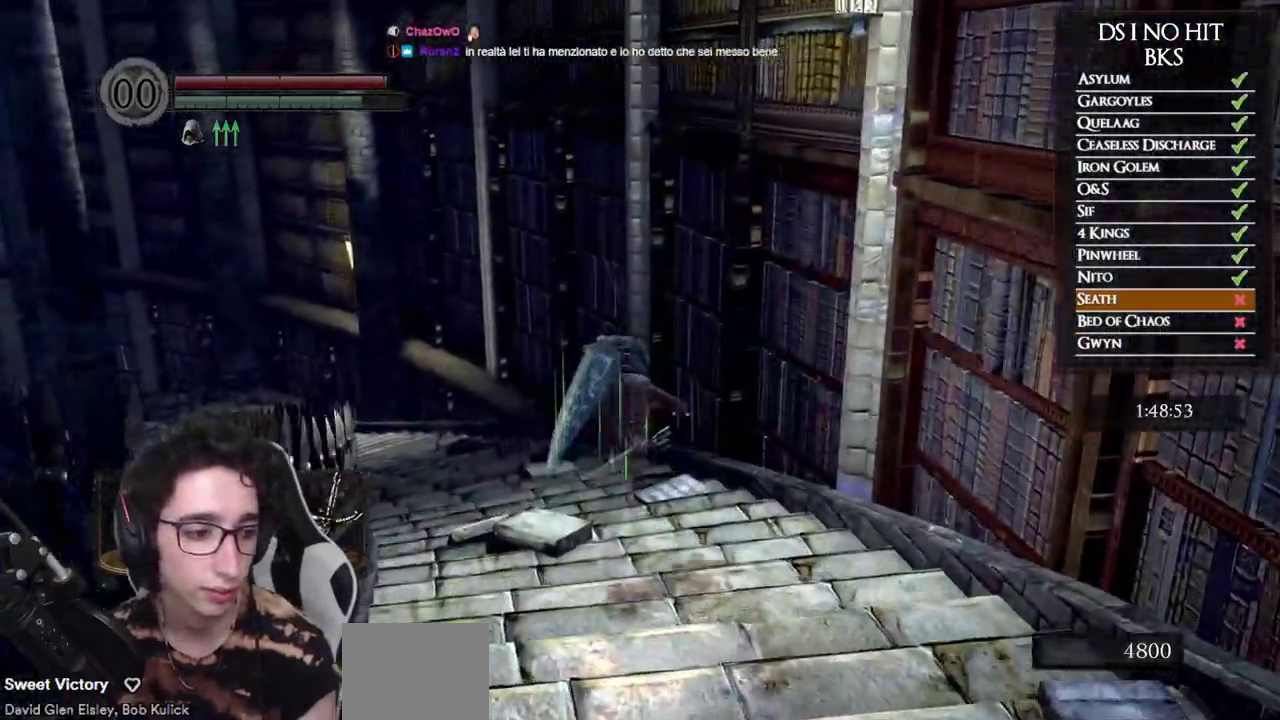
{"buttons": ["B"], "left_stick": "up", "right_stick": "center", "events": []}
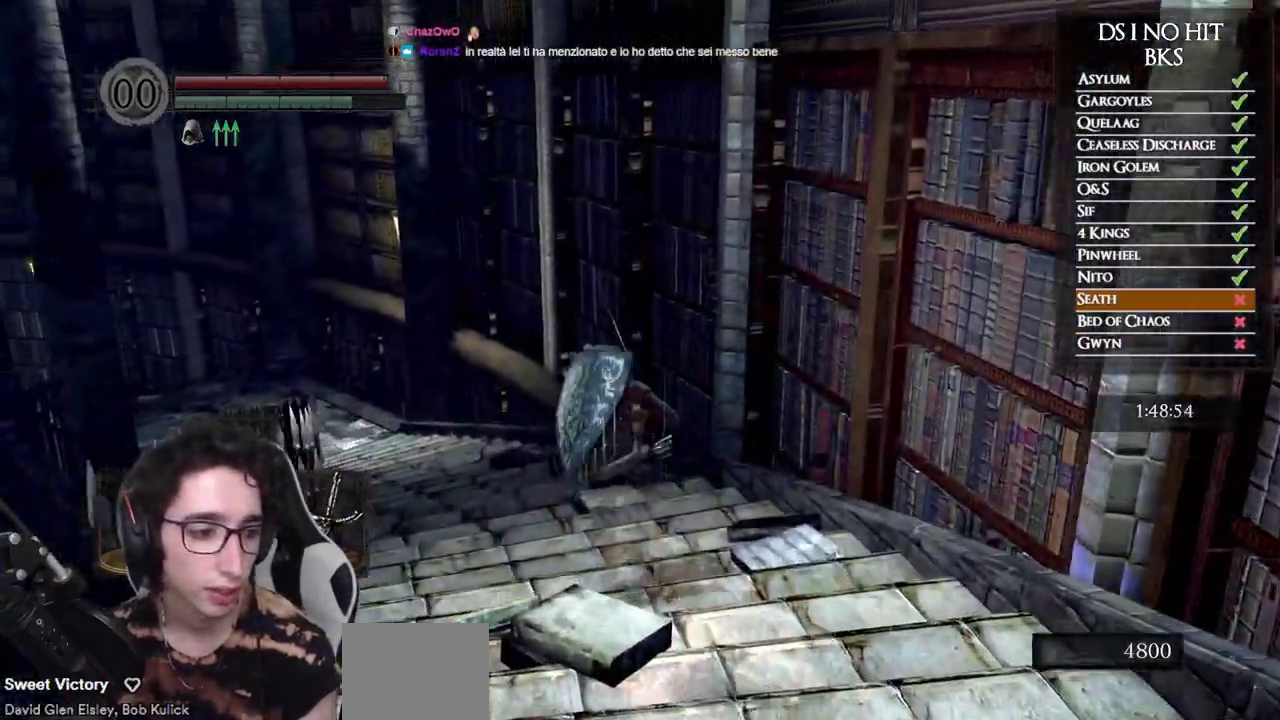
{"buttons": ["B"], "left_stick": "up", "right_stick": "center", "events": []}
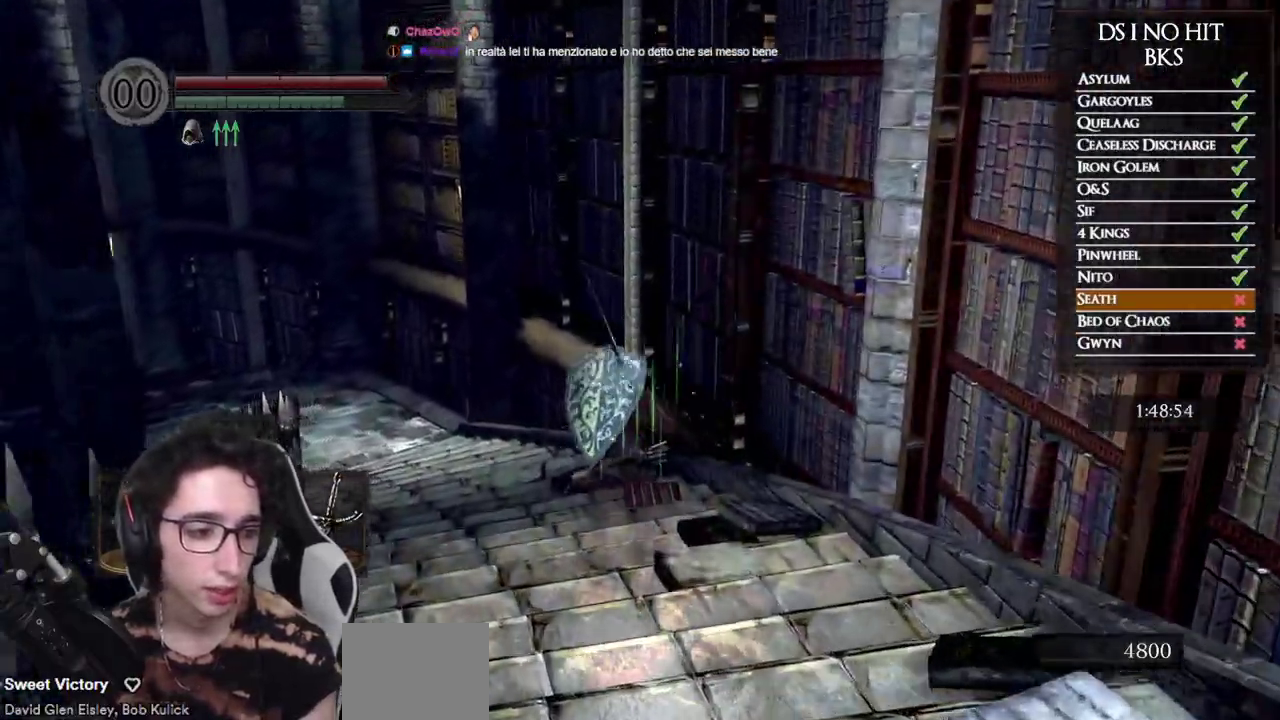
{"buttons": ["B"], "left_stick": "up", "right_stick": "center", "events": []}
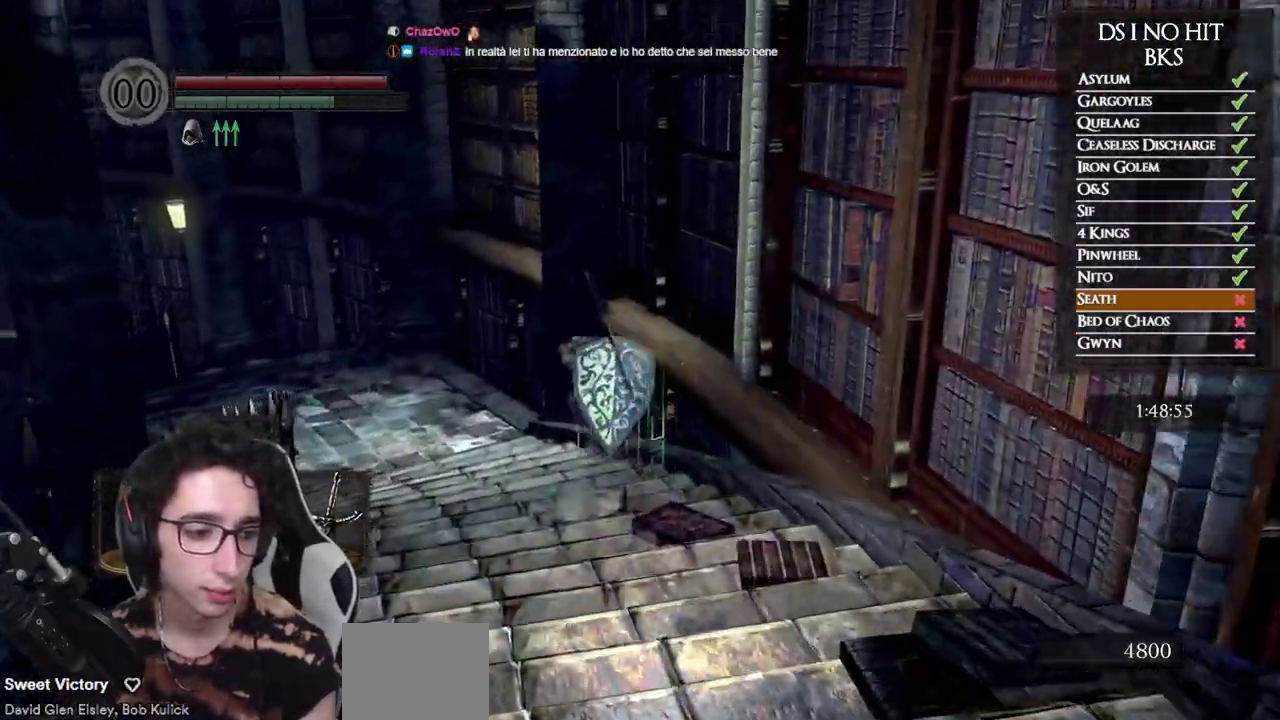
{"buttons": ["B"], "left_stick": "up", "right_stick": "center", "events": []}
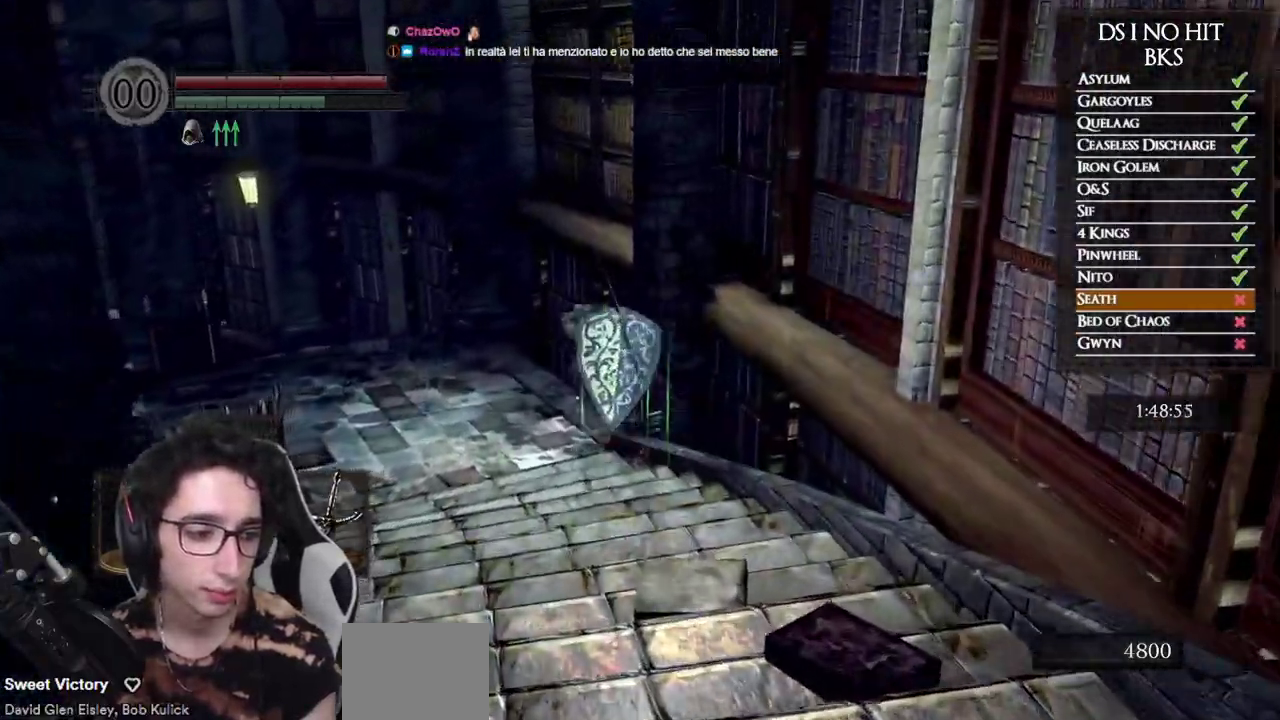
{"buttons": ["B"], "left_stick": "up", "right_stick": "center", "events": []}
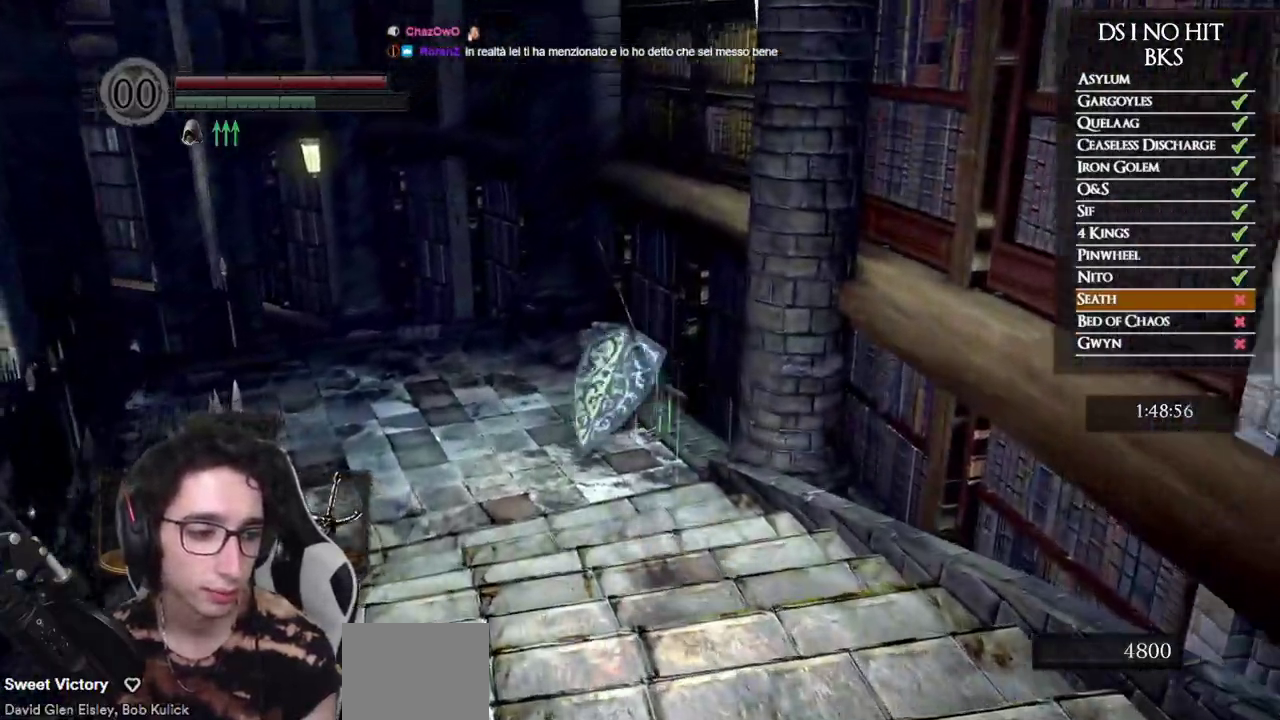
{"buttons": ["B"], "left_stick": "up", "right_stick": "center", "events": []}
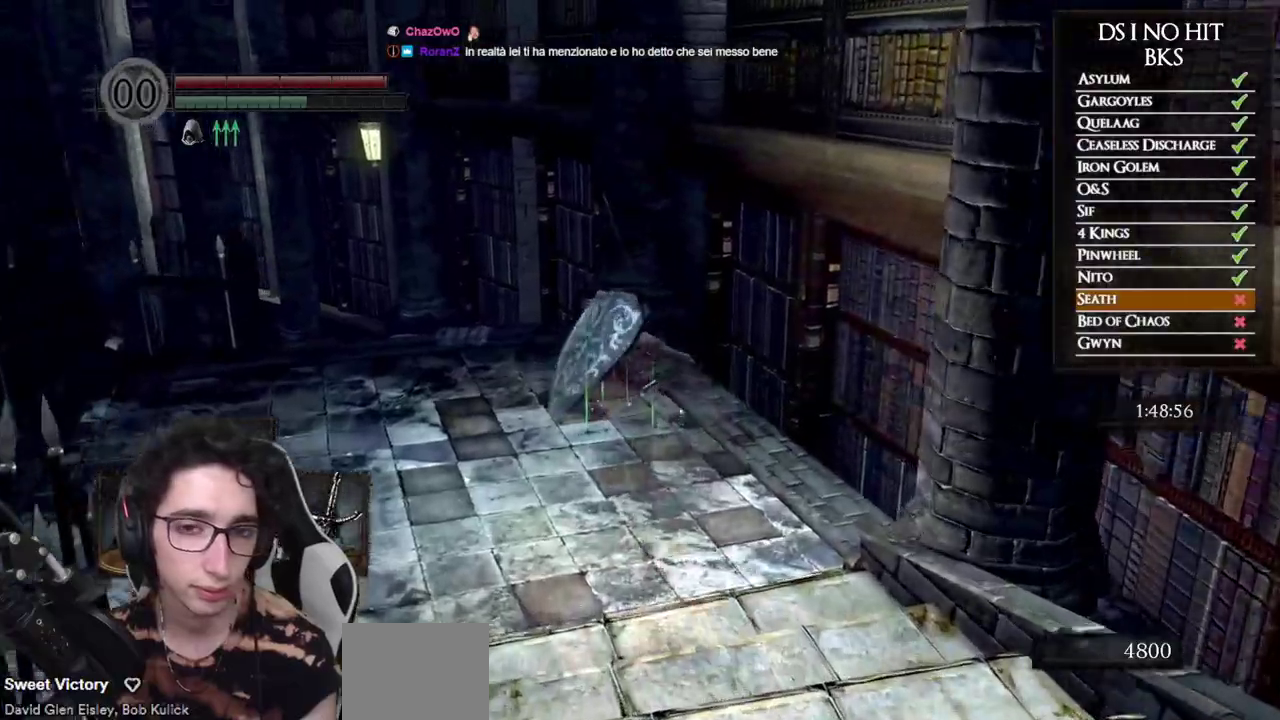
{"buttons": ["B"], "left_stick": "up", "right_stick": "center", "events": []}
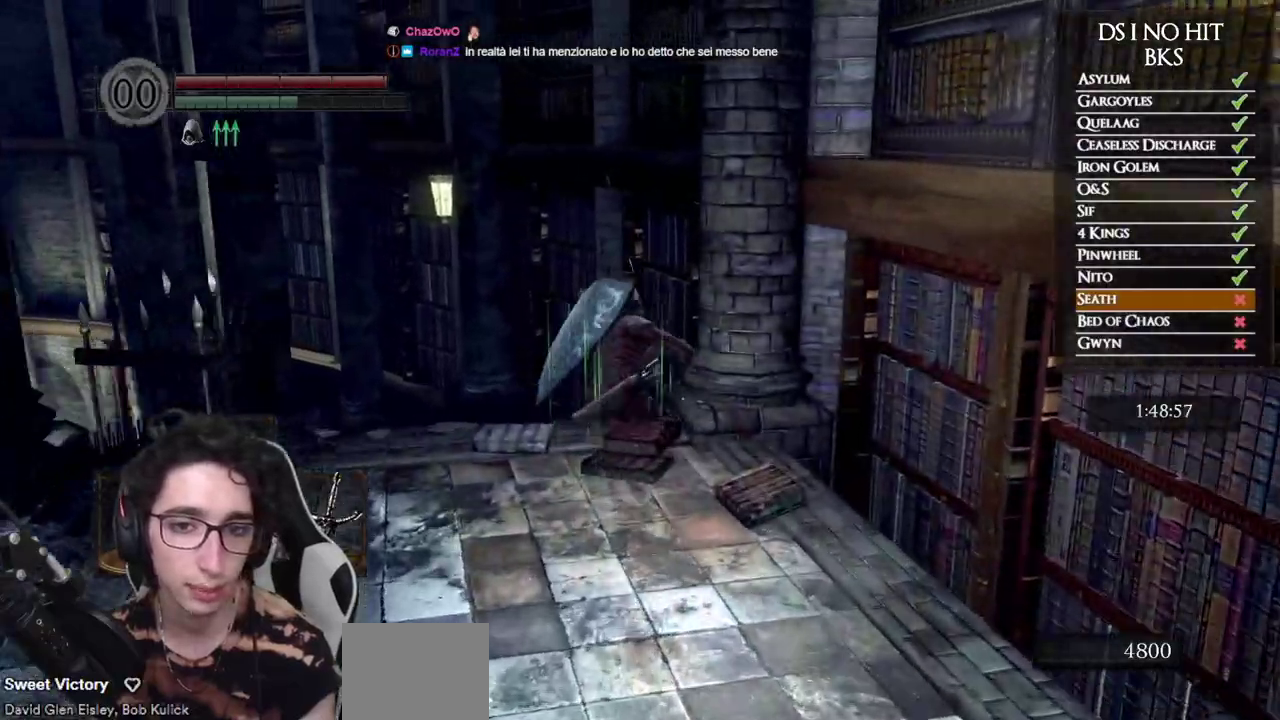
{"buttons": [], "left_stick": "up", "right_stick": "center", "events": [[250, "B", "up"], [317, "right_stick", "down-left"], [467, "right_stick", "center"]]}
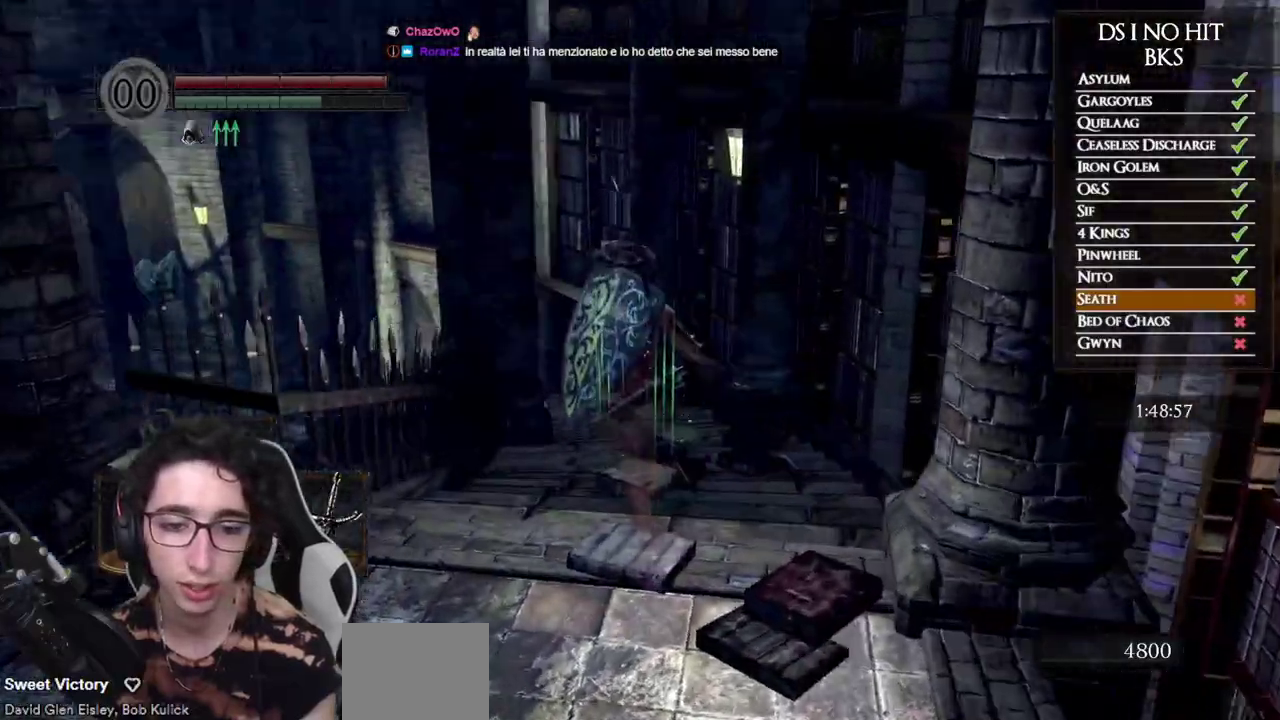
{"buttons": ["B"], "left_stick": "up", "right_stick": "center", "events": [[67, "B", "down"]]}
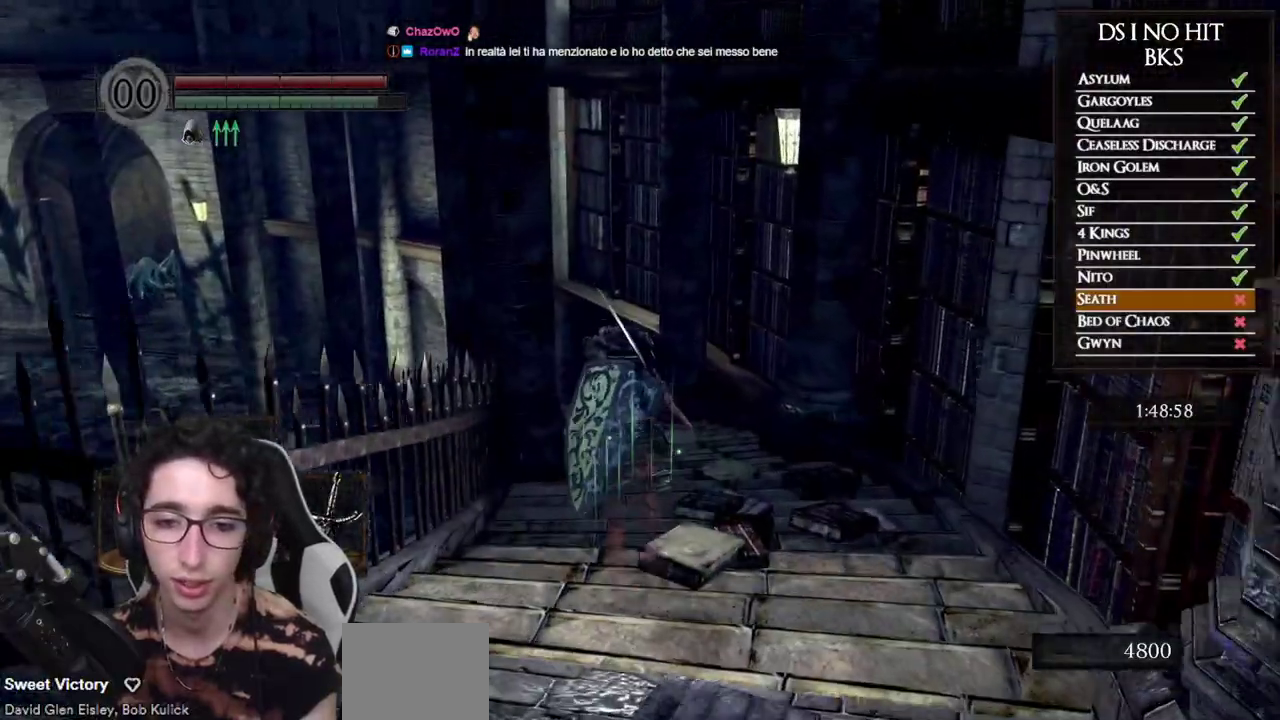
{"buttons": ["B"], "left_stick": "up", "right_stick": "center", "events": []}
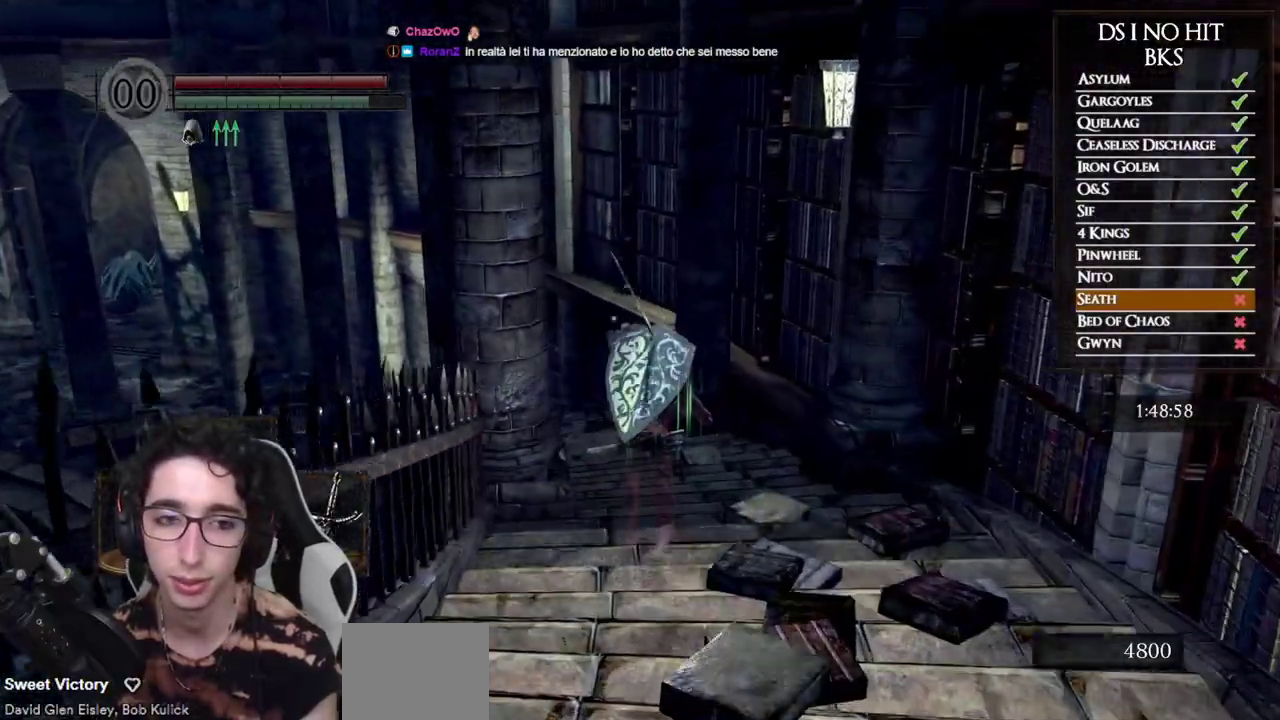
{"buttons": ["B"], "left_stick": "up", "right_stick": "center", "events": []}